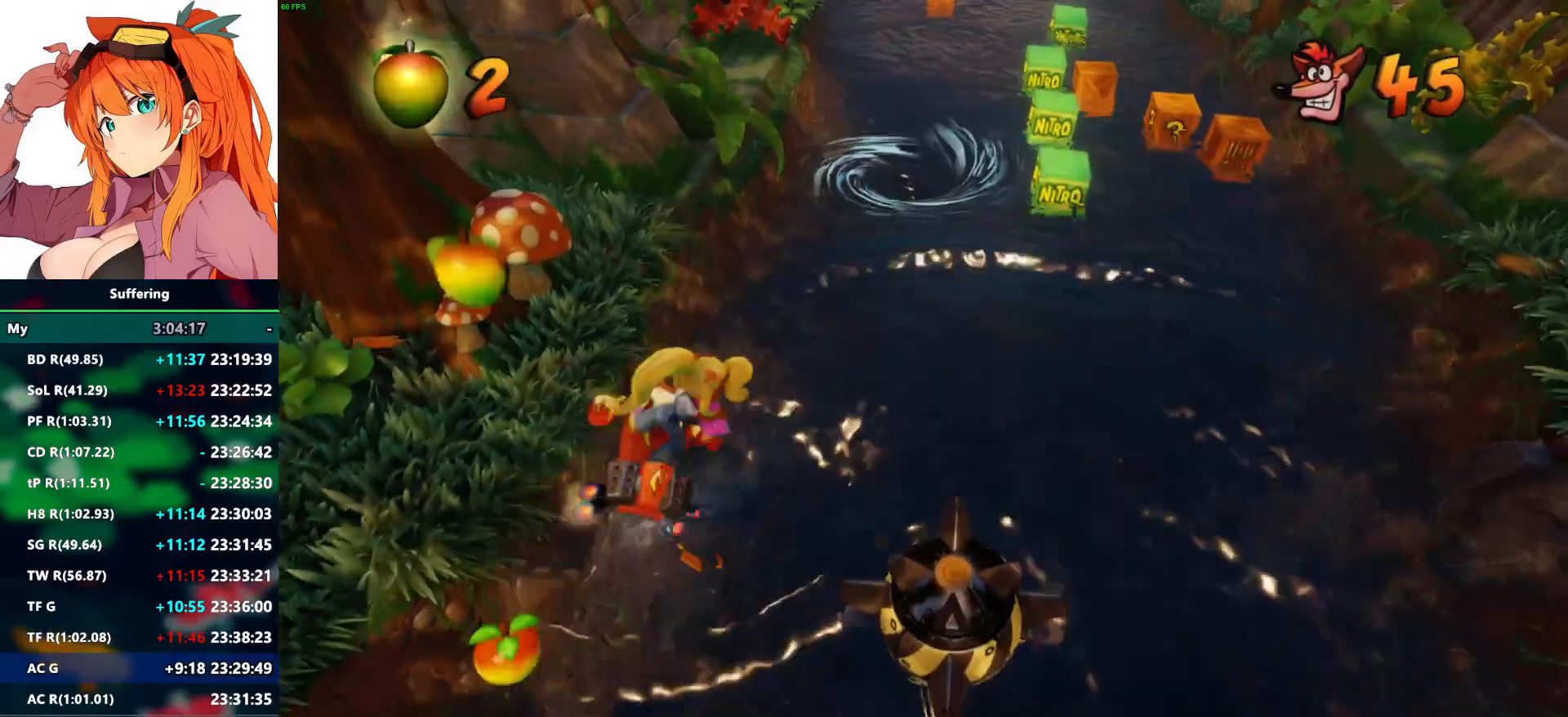
Gameplay with a controller (PlayStation layout); each line is a JSON object with the inputs held at the frame after it. "events" lists button and stick changes between this image and that frame as [ms after this image, input, new state], when the widget could be followed in between.
{"buttons": [], "left_stick": "up-right", "right_stick": "center", "events": []}
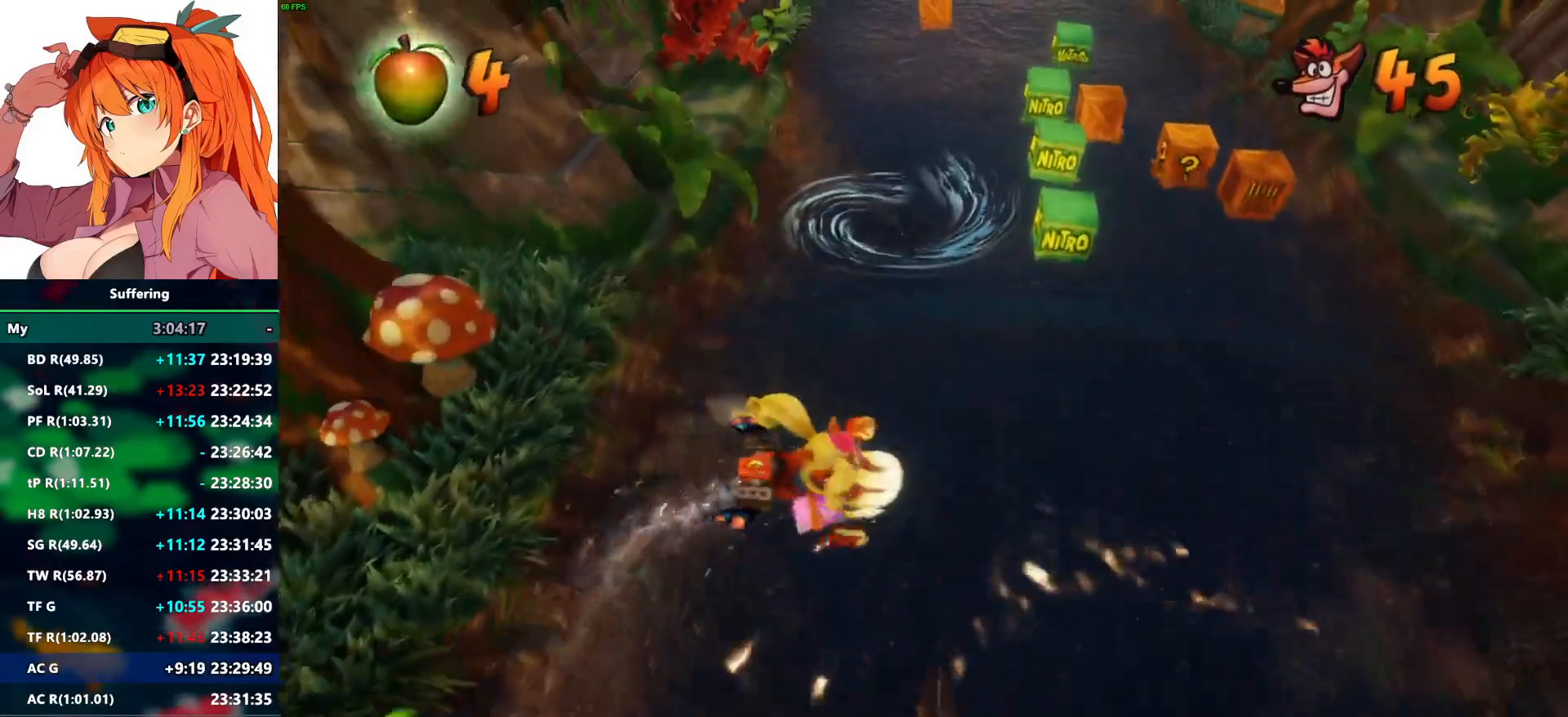
{"buttons": [], "left_stick": "right", "right_stick": "center", "events": [[400, "left_stick", "right"]]}
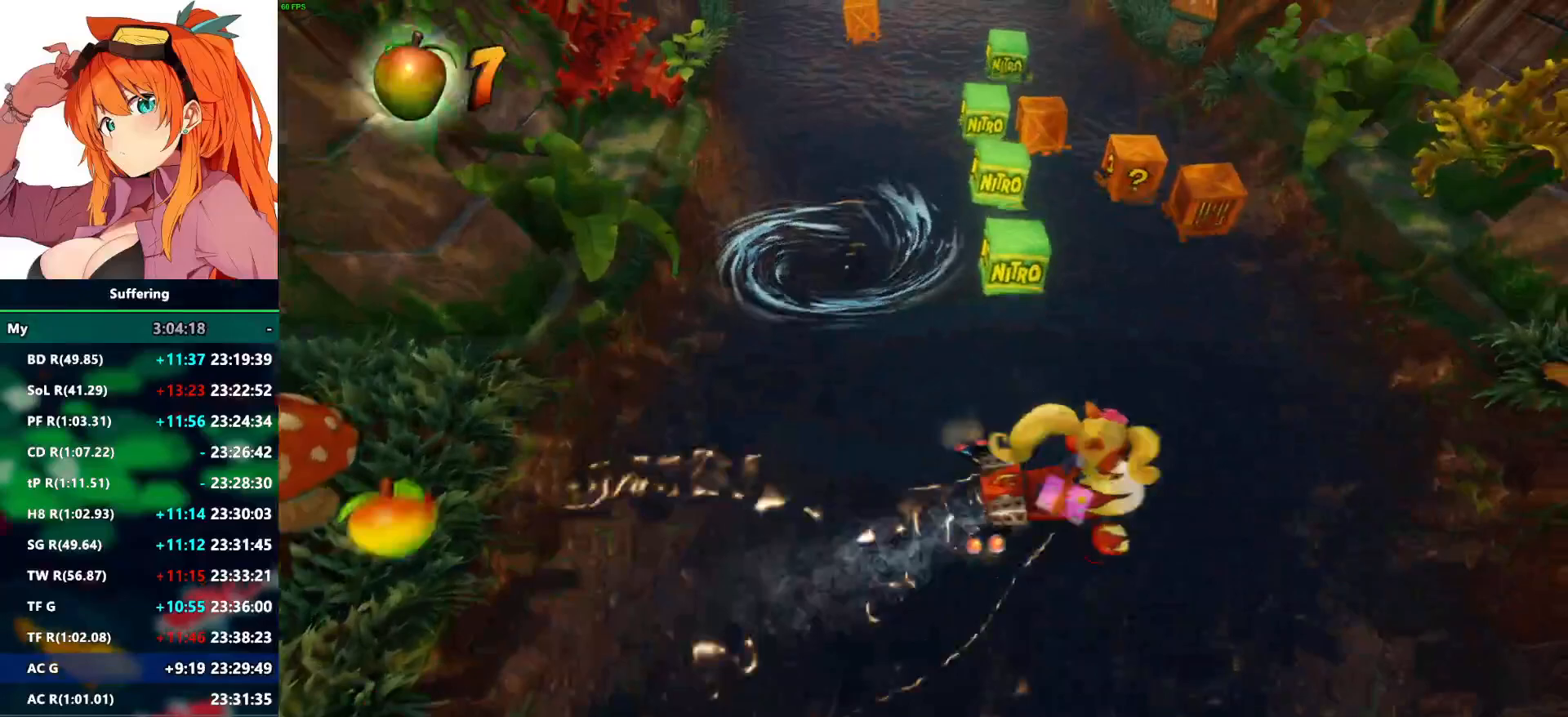
{"buttons": [], "left_stick": "up-right", "right_stick": "center", "events": [[117, "left_stick", "up-right"]]}
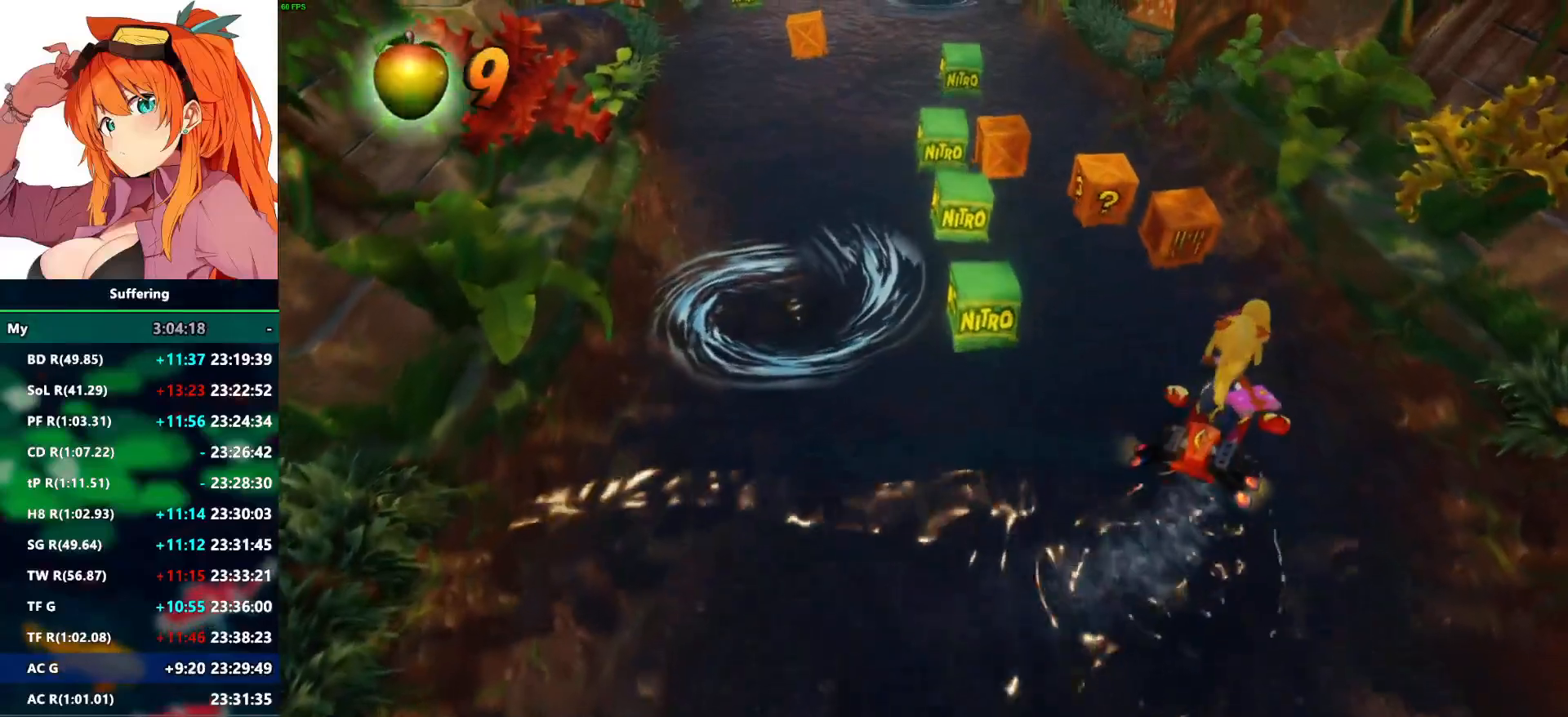
{"buttons": [], "left_stick": "up", "right_stick": "center", "events": [[467, "left_stick", "up"]]}
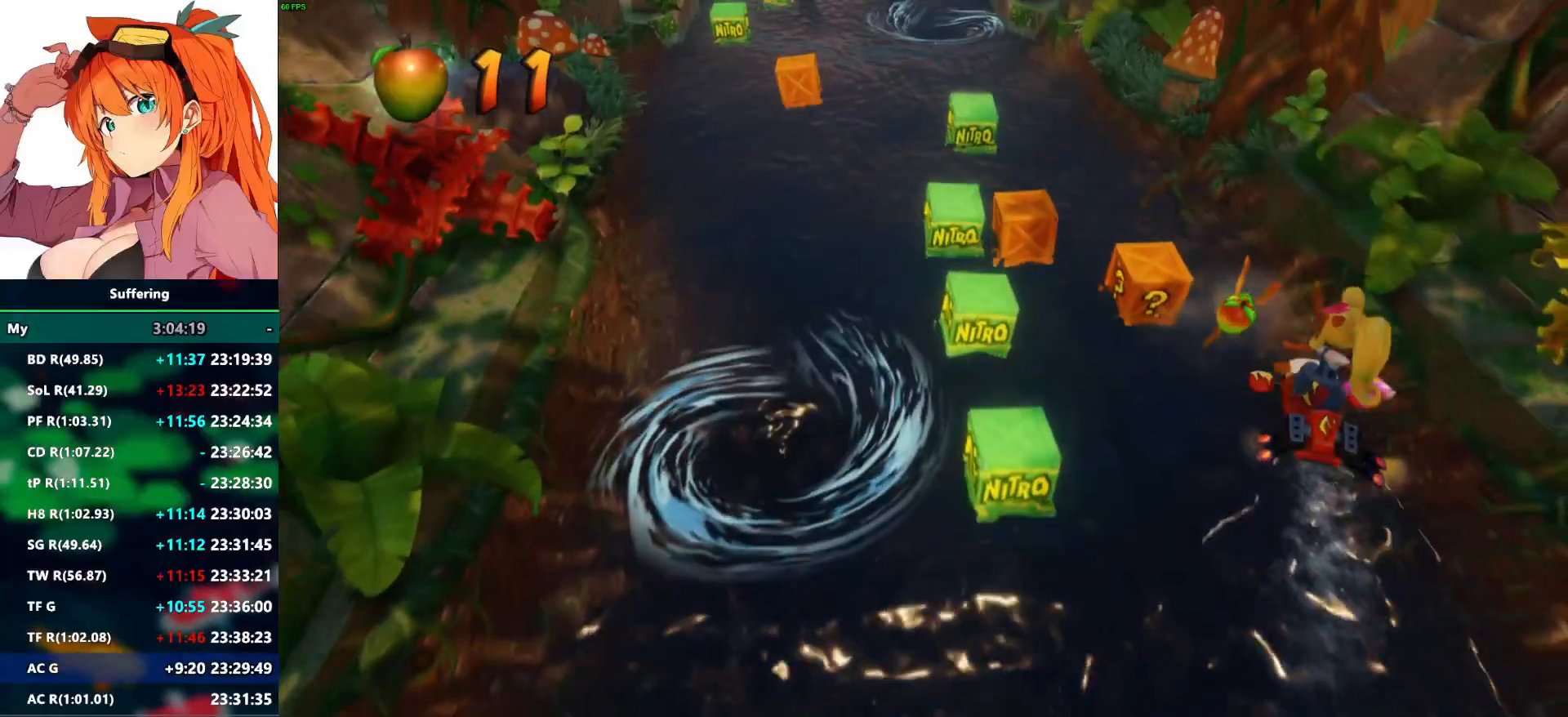
{"buttons": [], "left_stick": "up", "right_stick": "center", "events": []}
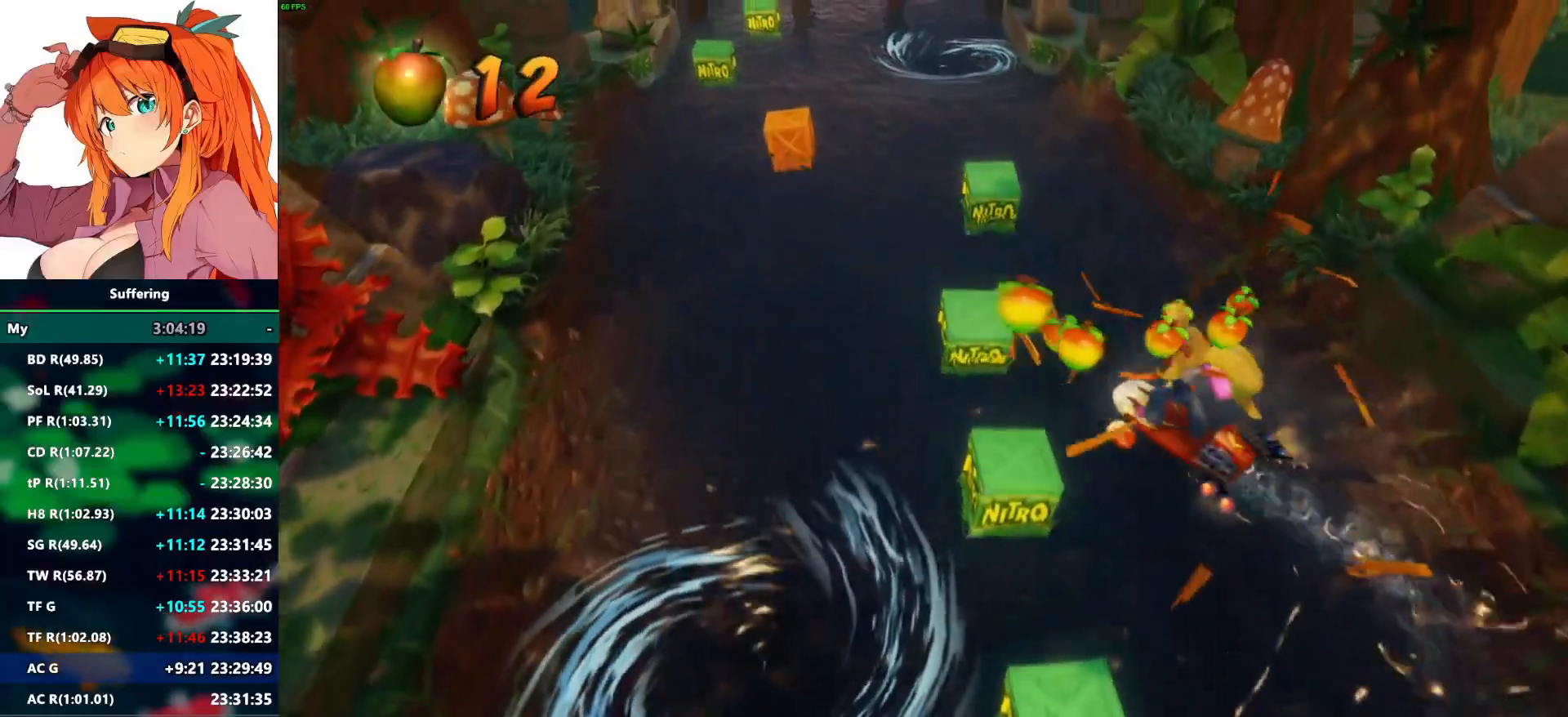
{"buttons": [], "left_stick": "up-right", "right_stick": "center", "events": [[167, "left_stick", "up-right"]]}
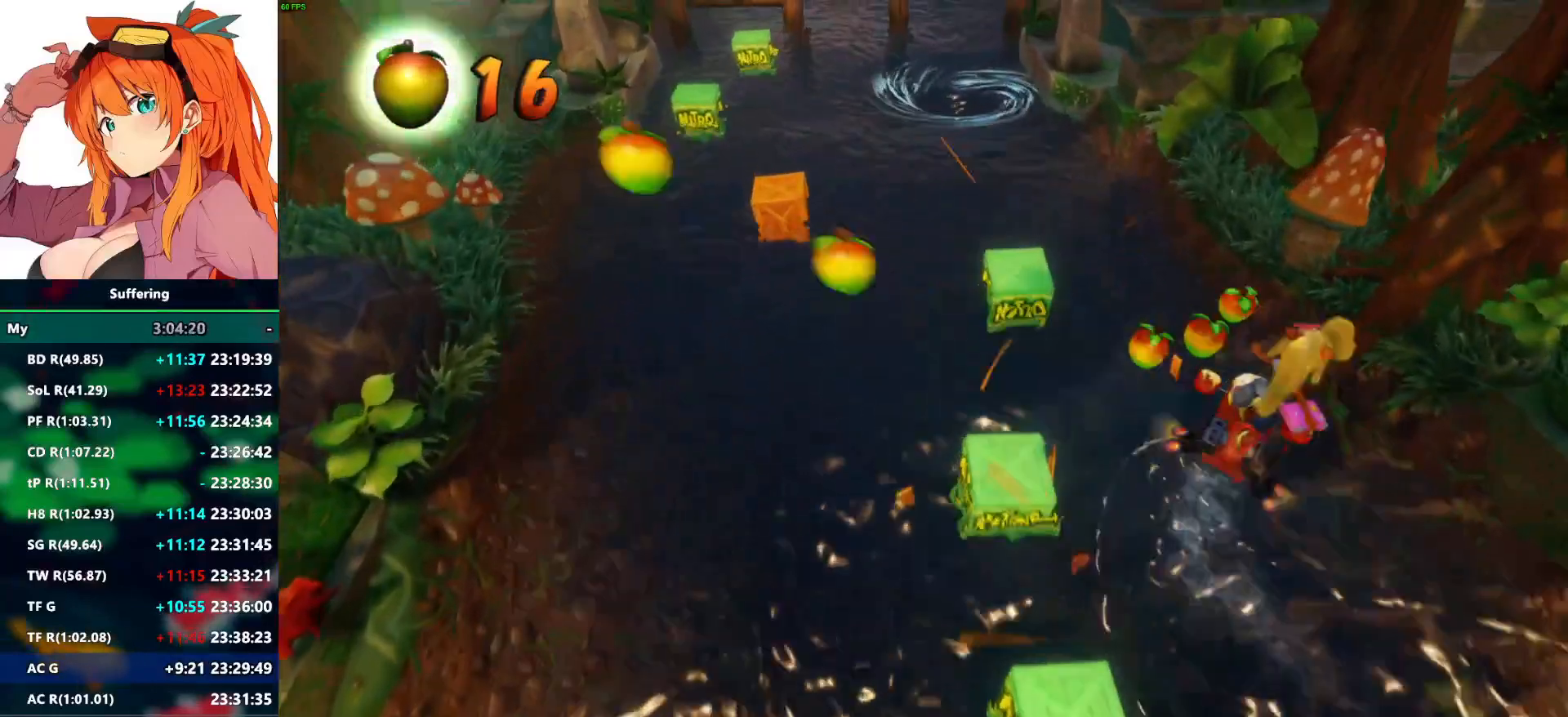
{"buttons": [], "left_stick": "up-left", "right_stick": "center", "events": [[300, "left_stick", "up"], [483, "left_stick", "up-left"]]}
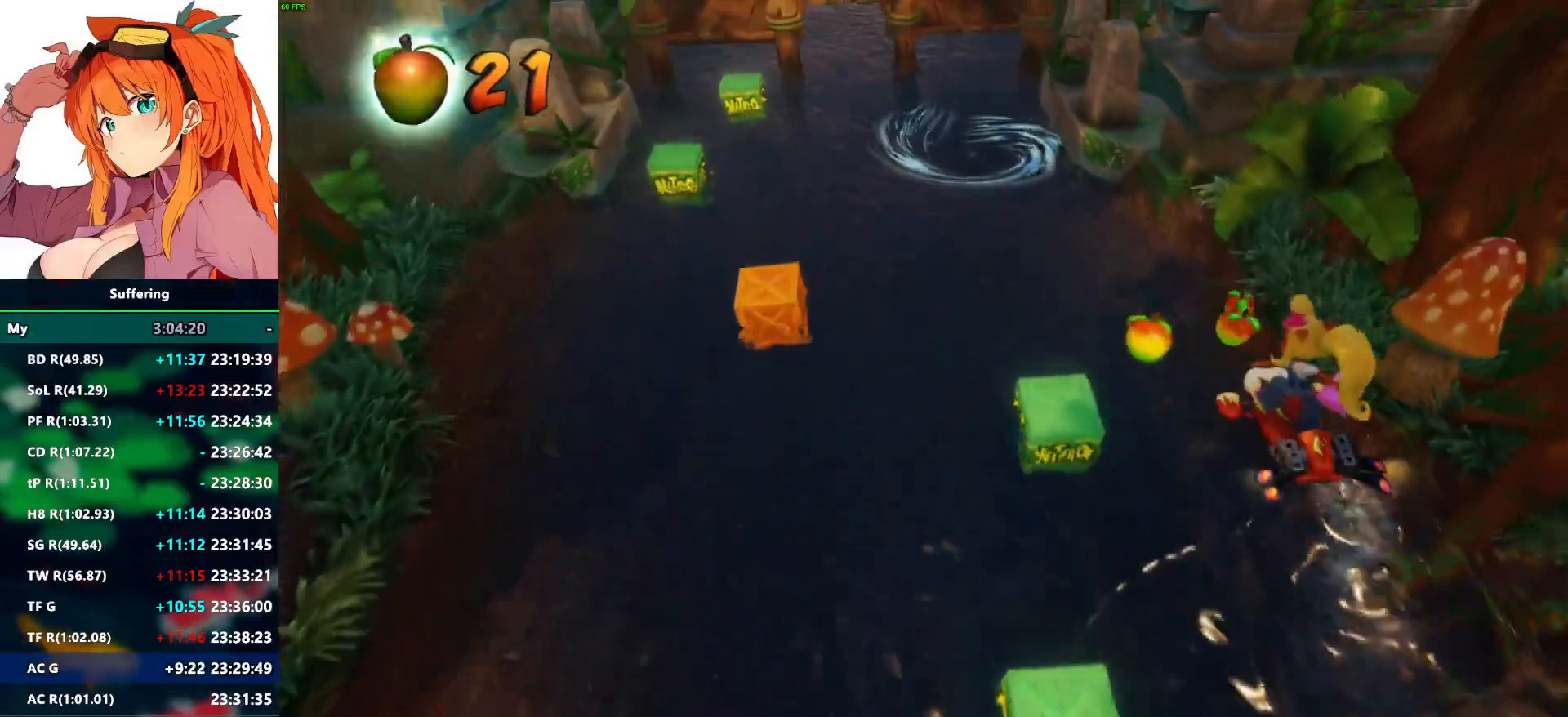
{"buttons": [], "left_stick": "up-left", "right_stick": "center", "events": []}
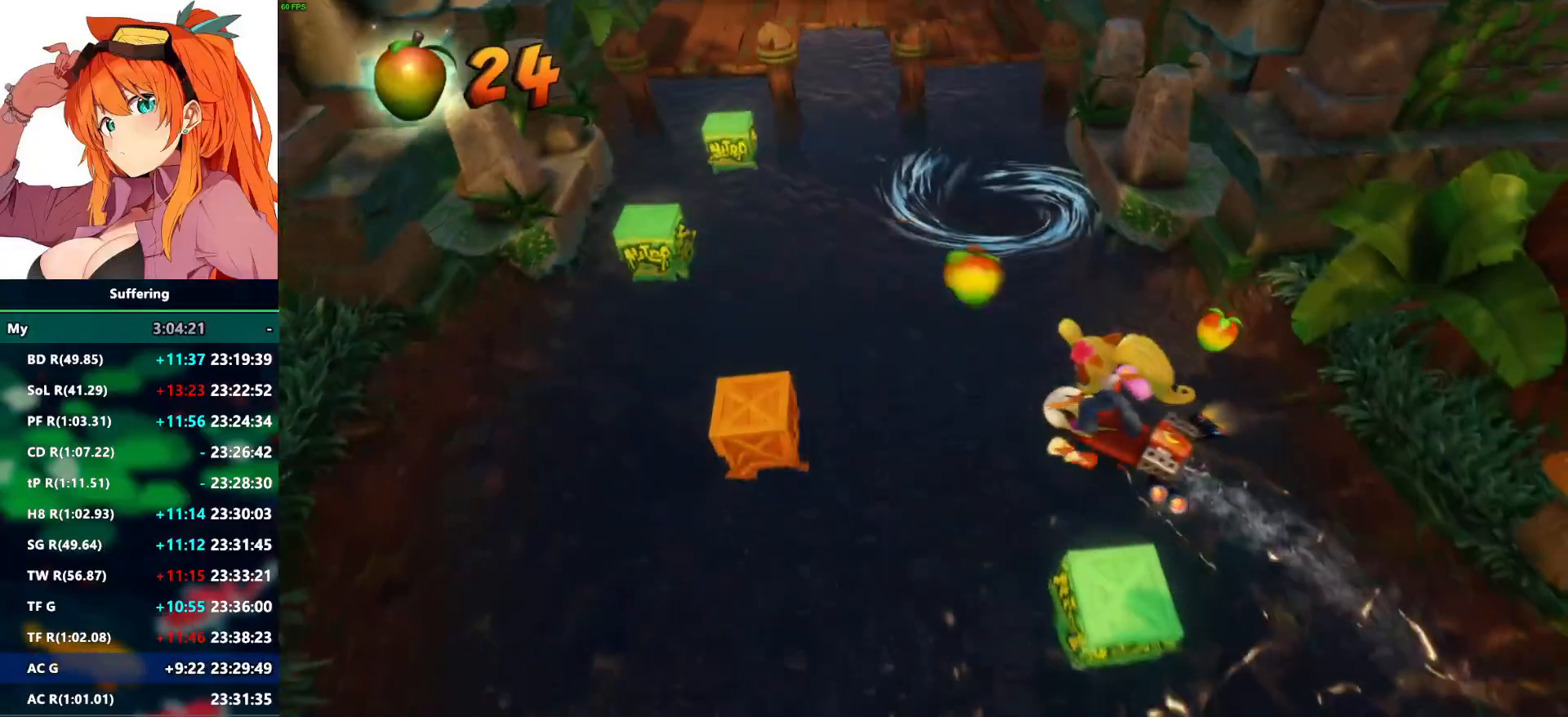
{"buttons": [], "left_stick": "left", "right_stick": "center", "events": [[67, "left_stick", "down-left"], [333, "left_stick", "left"]]}
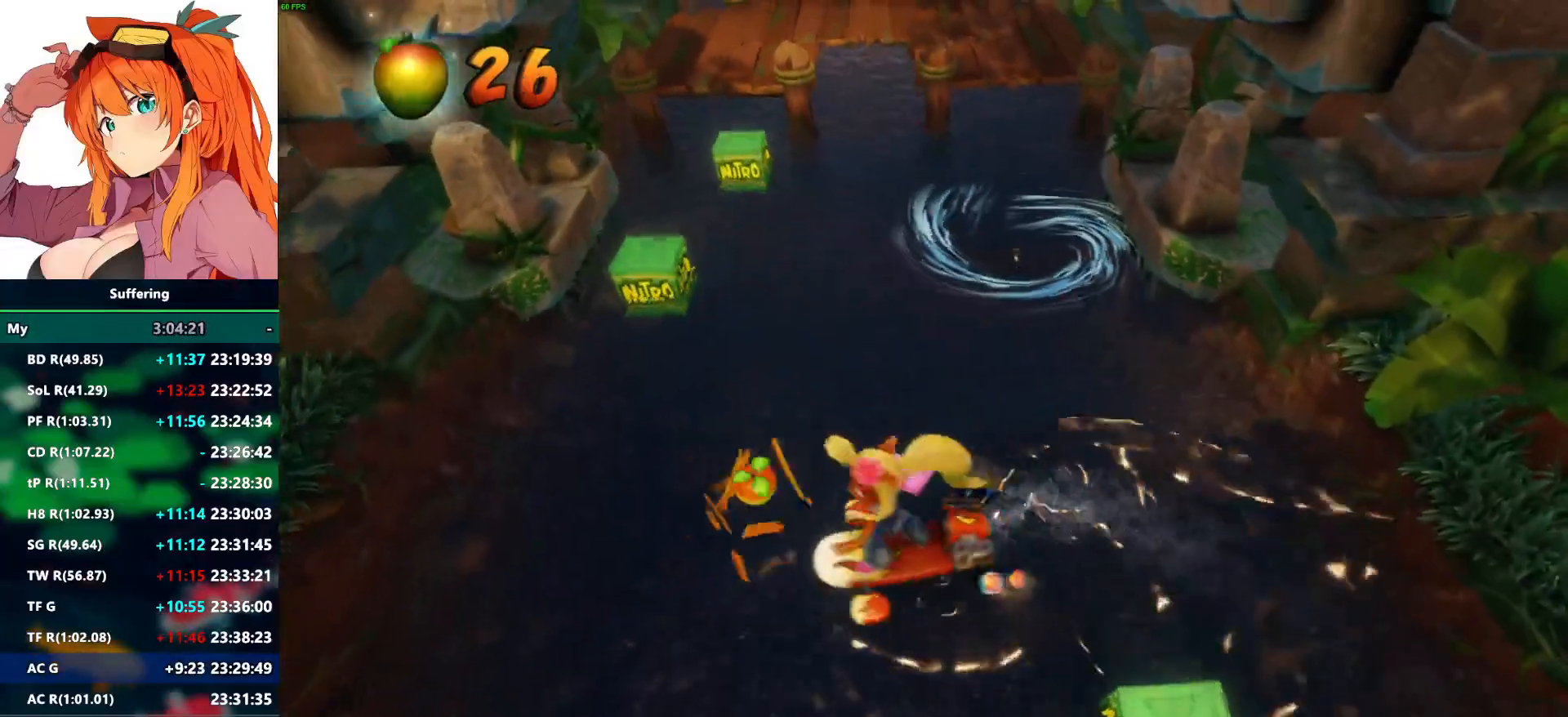
{"buttons": [], "left_stick": "up", "right_stick": "center", "events": [[33, "left_stick", "up-left"], [133, "left_stick", "up"]]}
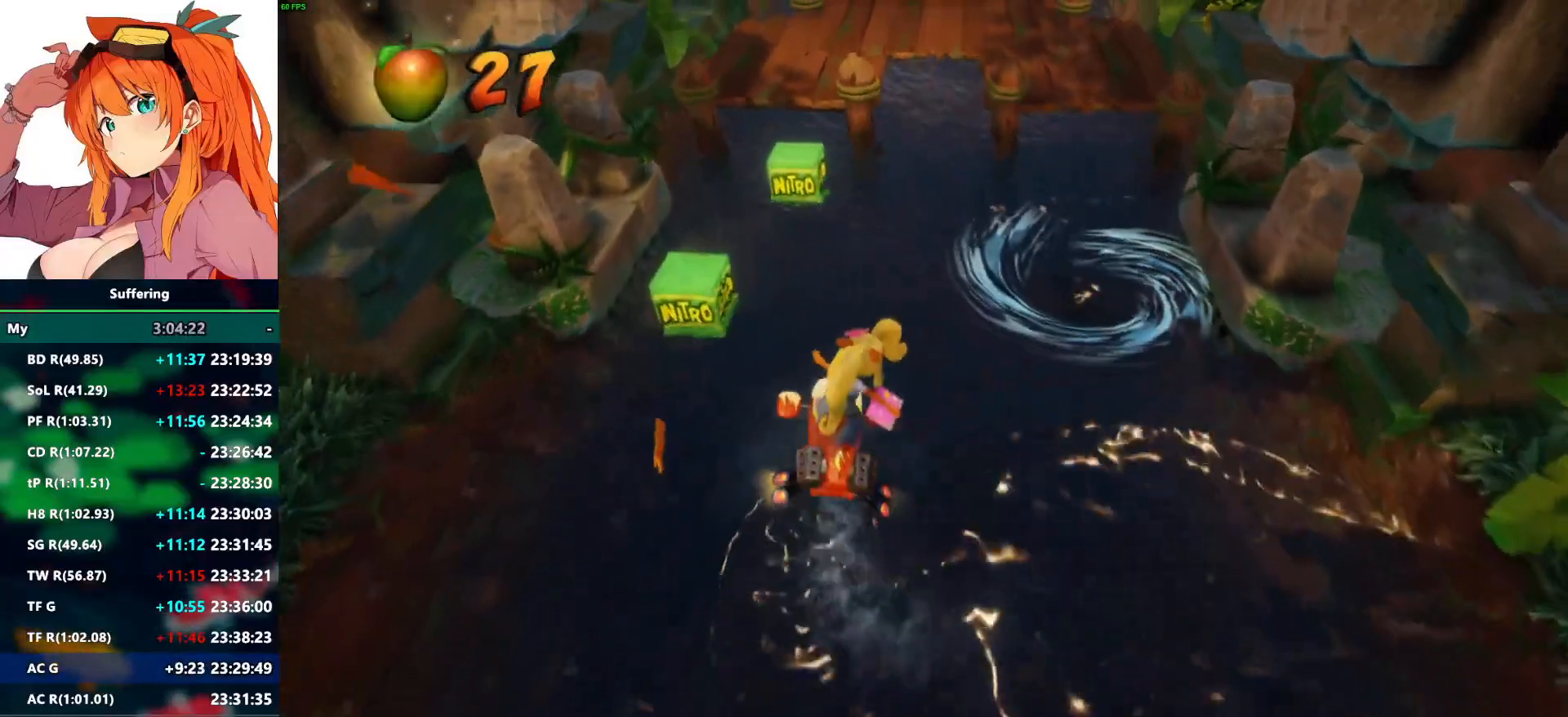
{"buttons": ["CROSS"], "left_stick": "up", "right_stick": "center", "events": [[483, "CROSS", "down"]]}
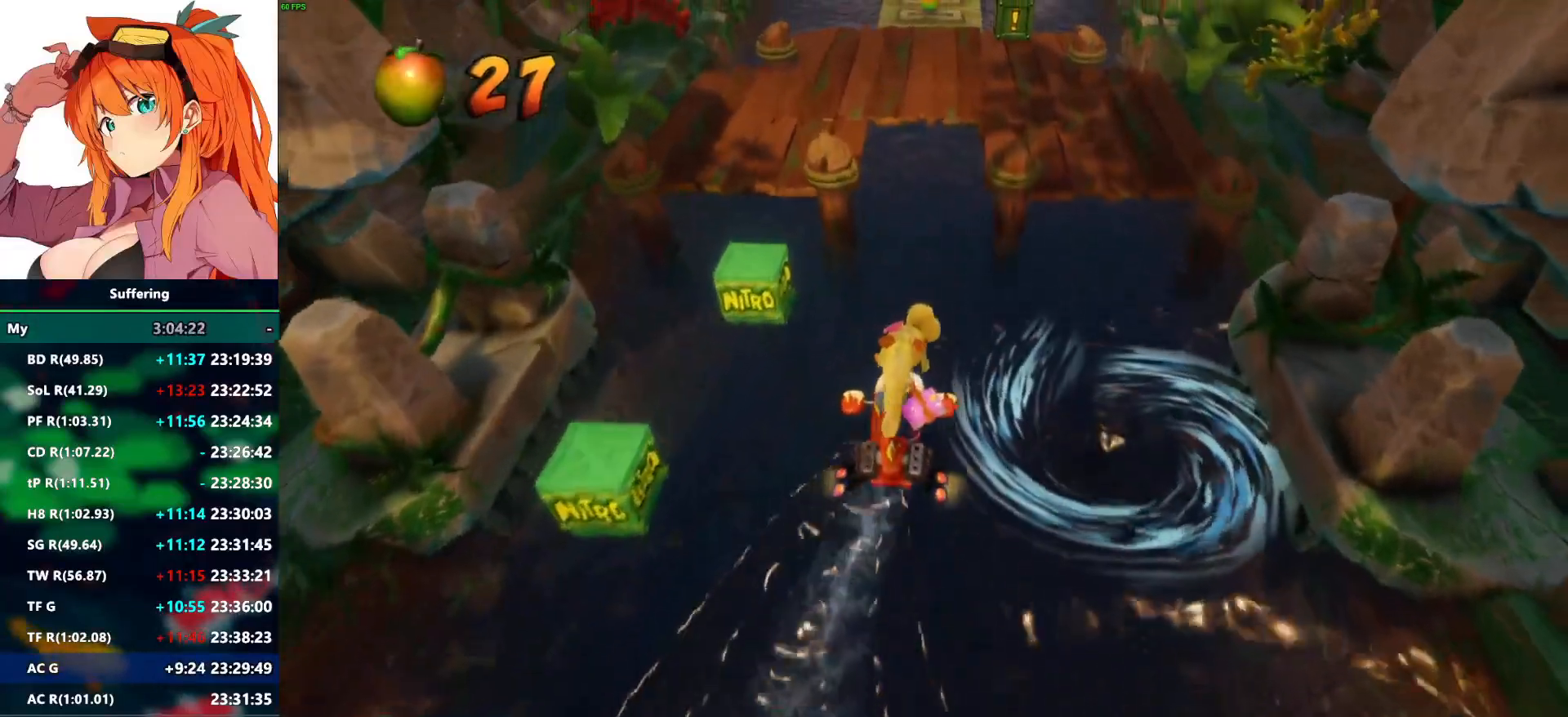
{"buttons": [], "left_stick": "up", "right_stick": "center", "events": [[250, "CROSS", "up"]]}
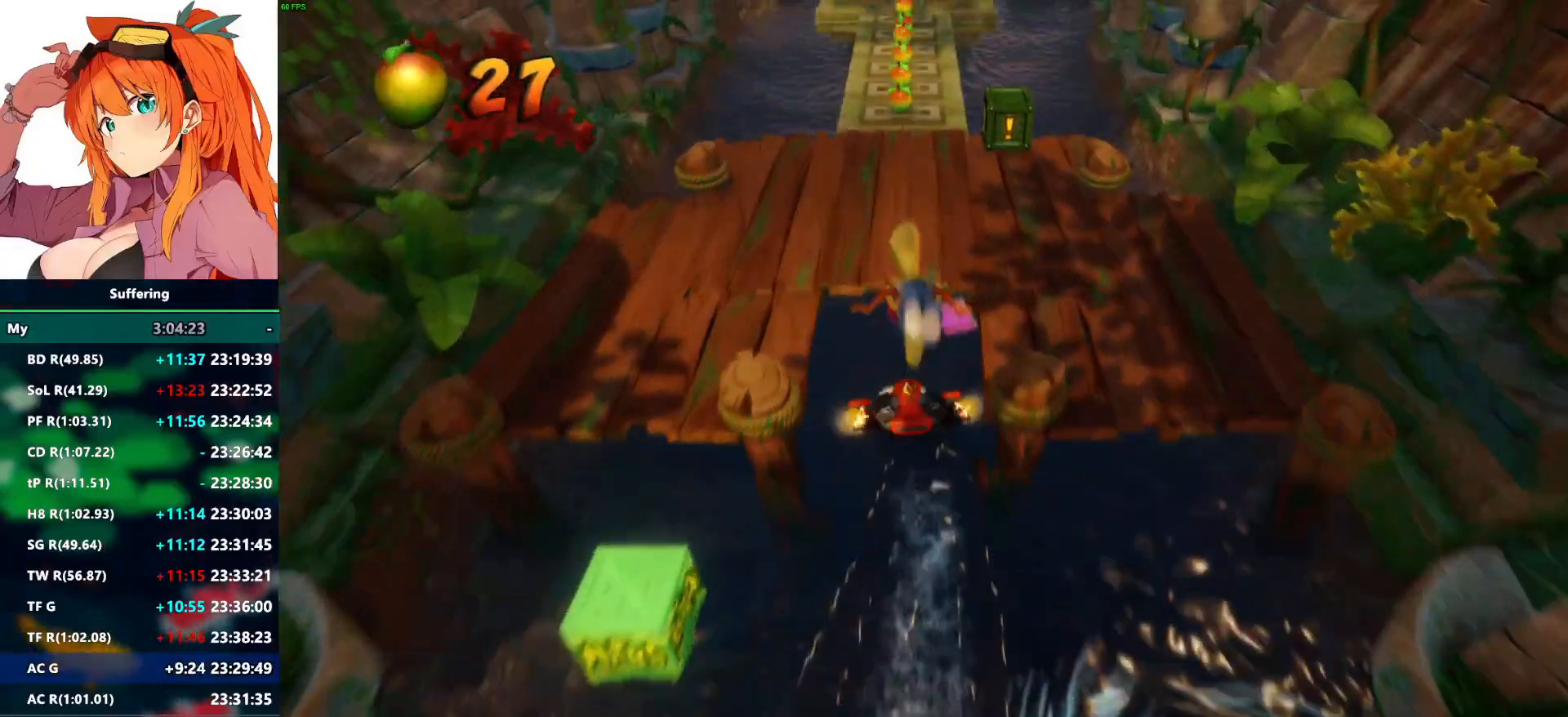
{"buttons": [], "left_stick": "right", "right_stick": "center", "events": [[200, "left_stick", "up-right"], [433, "left_stick", "right"]]}
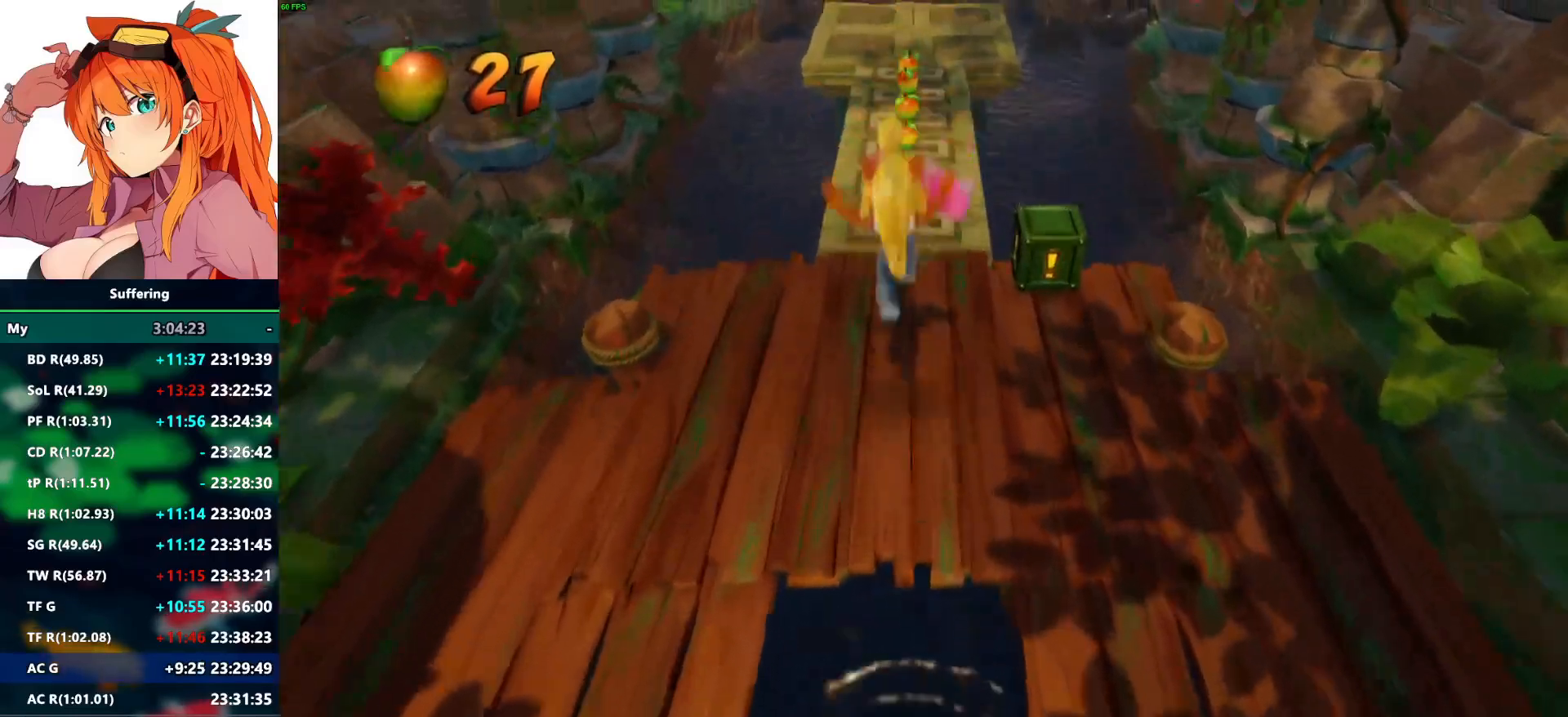
{"buttons": [], "left_stick": "up-right", "right_stick": "center", "events": [[450, "left_stick", "up-right"]]}
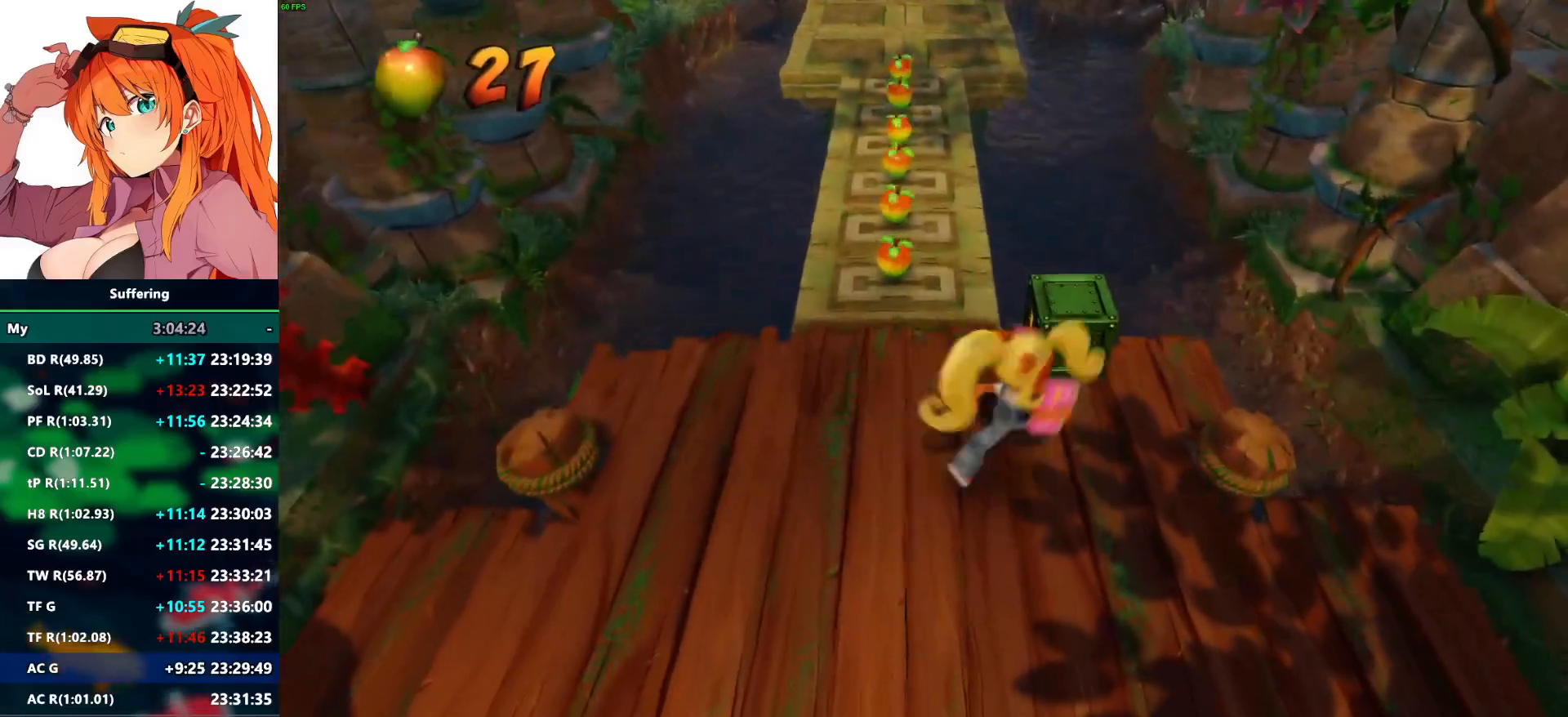
{"buttons": [], "left_stick": "up-left", "right_stick": "center", "events": [[17, "SQUARE", "down"], [150, "left_stick", "up"], [183, "SQUARE", "up"], [333, "CROSS", "down"], [400, "left_stick", "up-left"], [417, "CROSS", "up"]]}
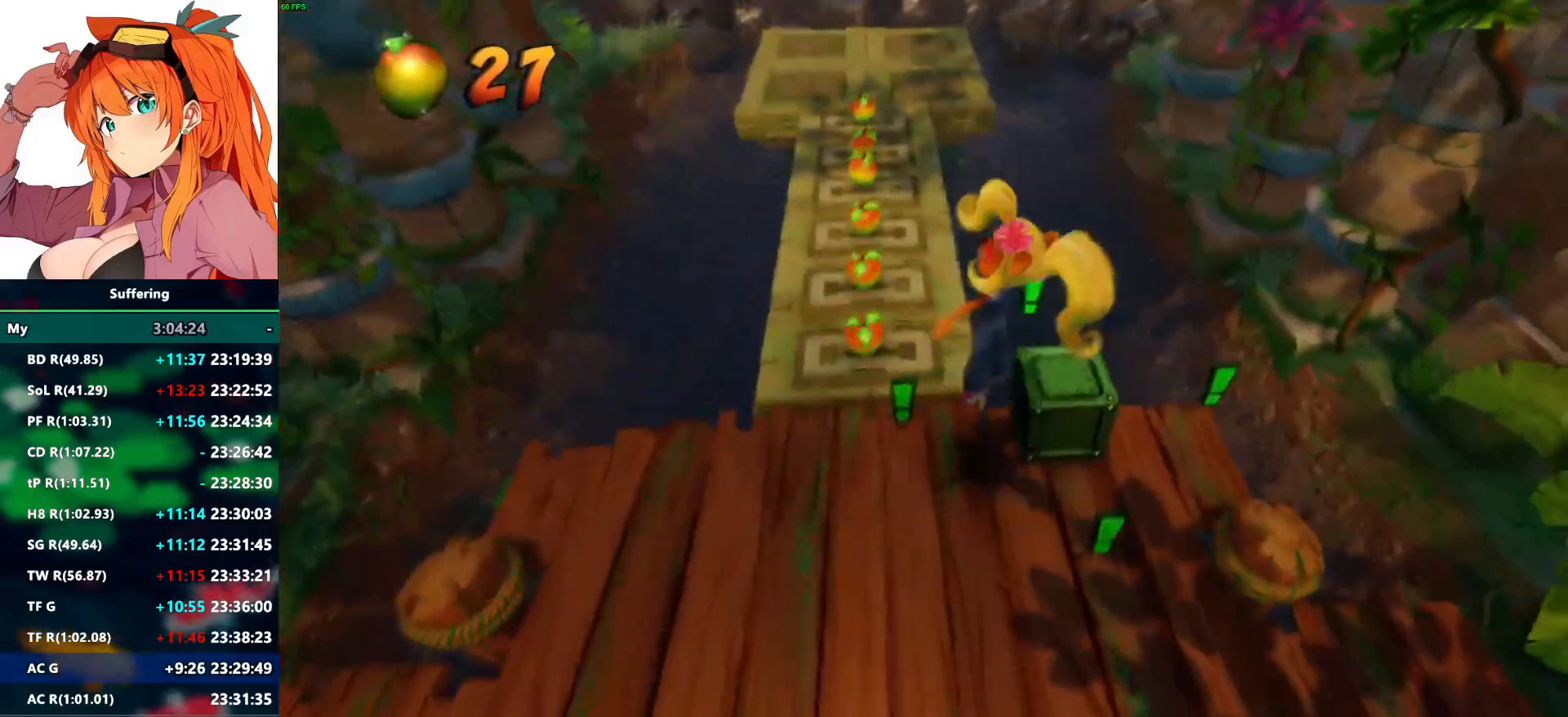
{"buttons": ["R2"], "left_stick": "up", "right_stick": "center", "events": [[100, "left_stick", "up"], [417, "R2", "down"]]}
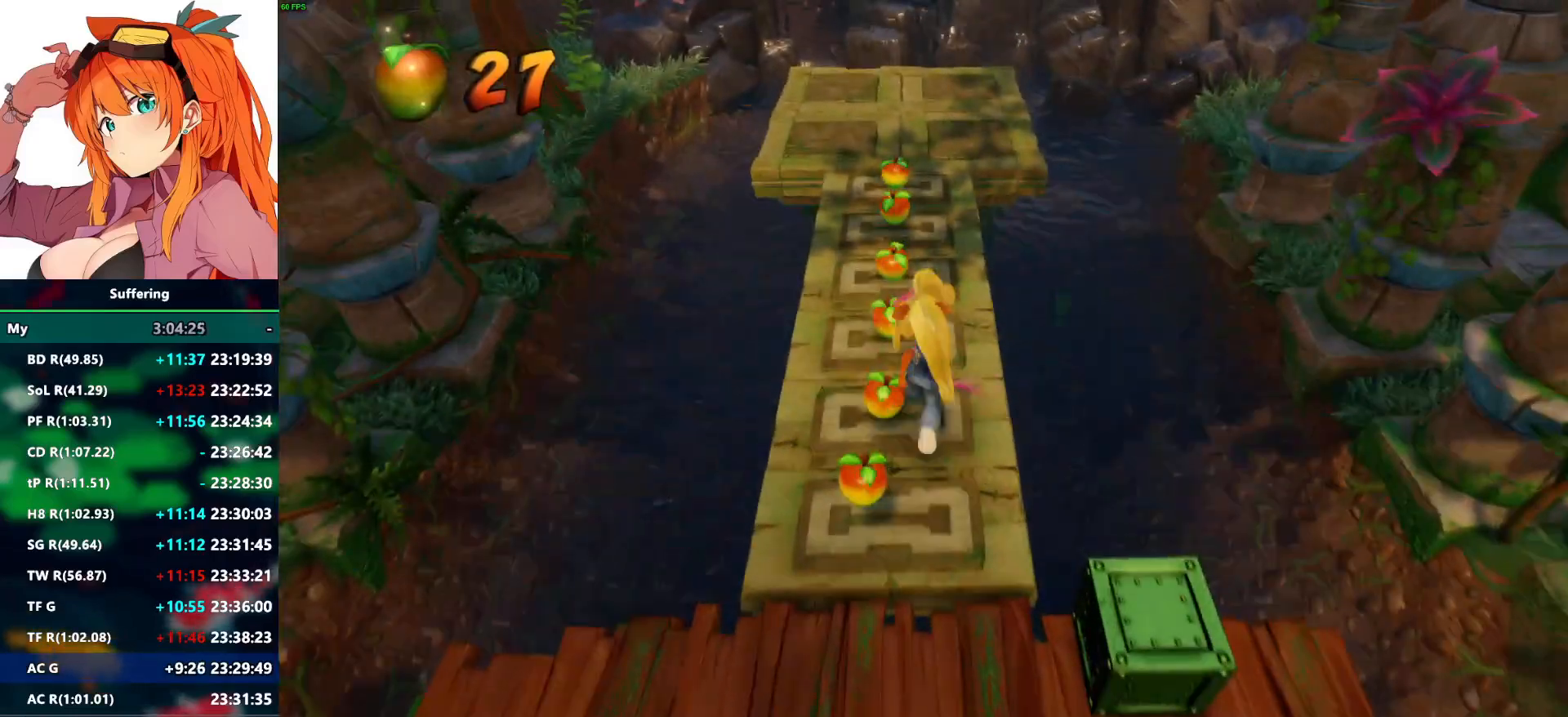
{"buttons": ["R2"], "left_stick": "up", "right_stick": "center", "events": []}
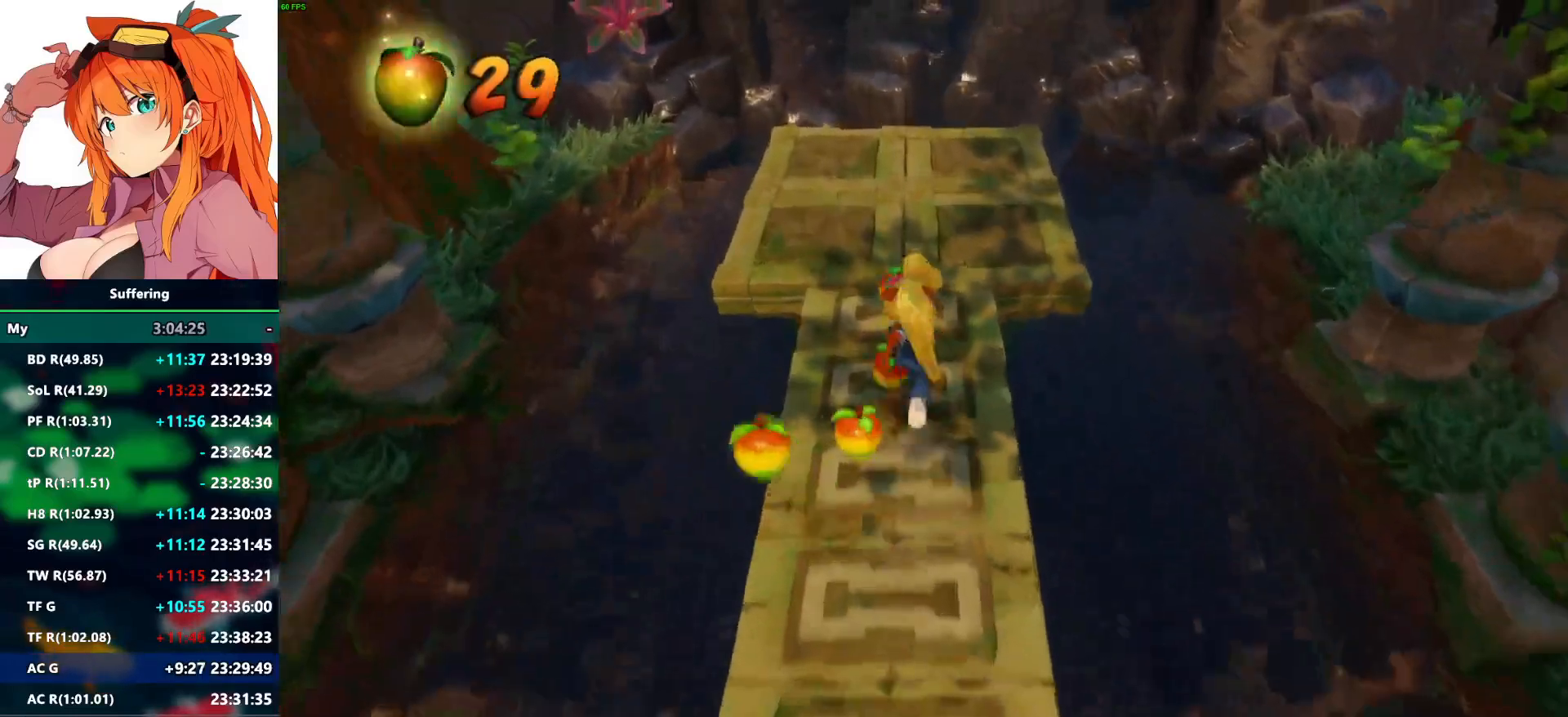
{"buttons": ["R2"], "left_stick": "up", "right_stick": "center", "events": []}
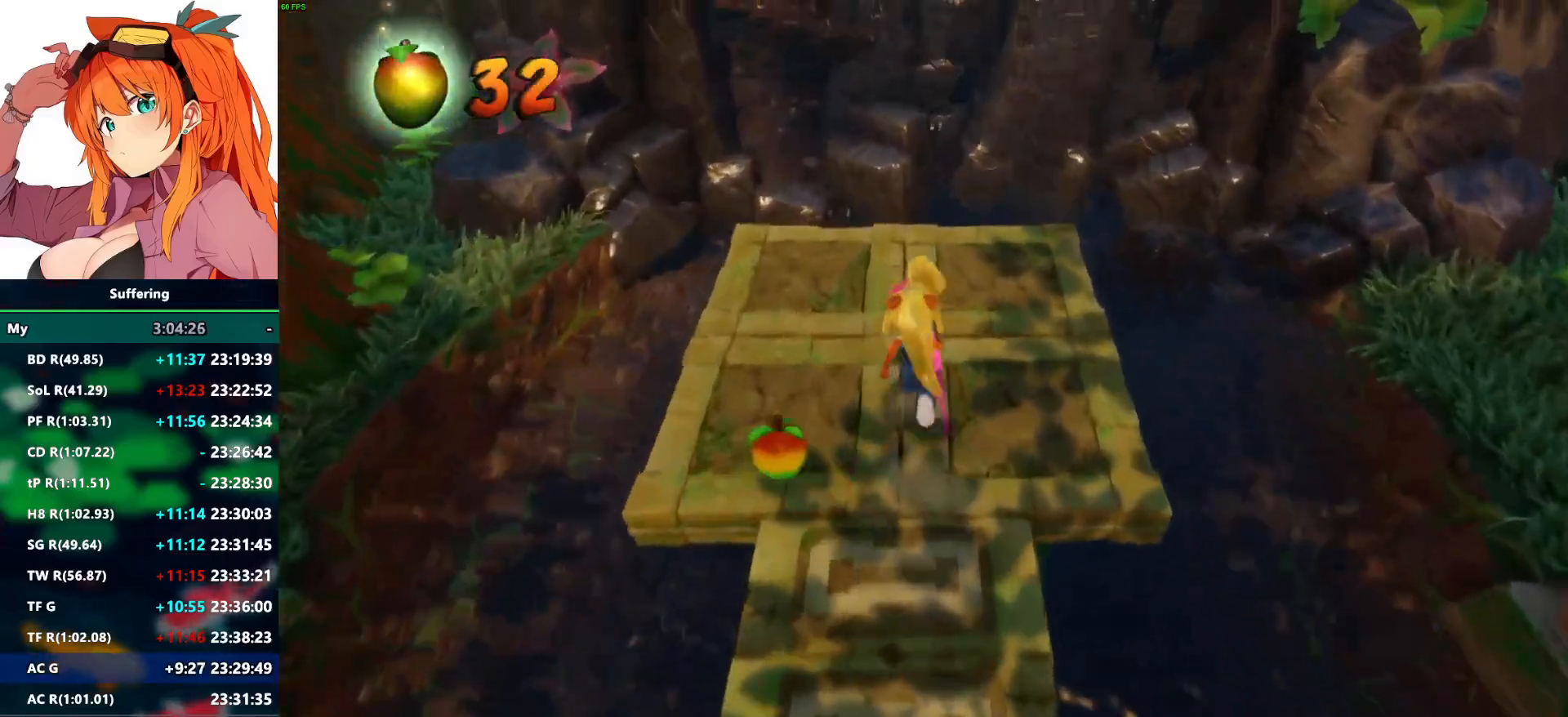
{"buttons": ["R2"], "left_stick": "center", "right_stick": "center", "events": [[317, "left_stick", "center"]]}
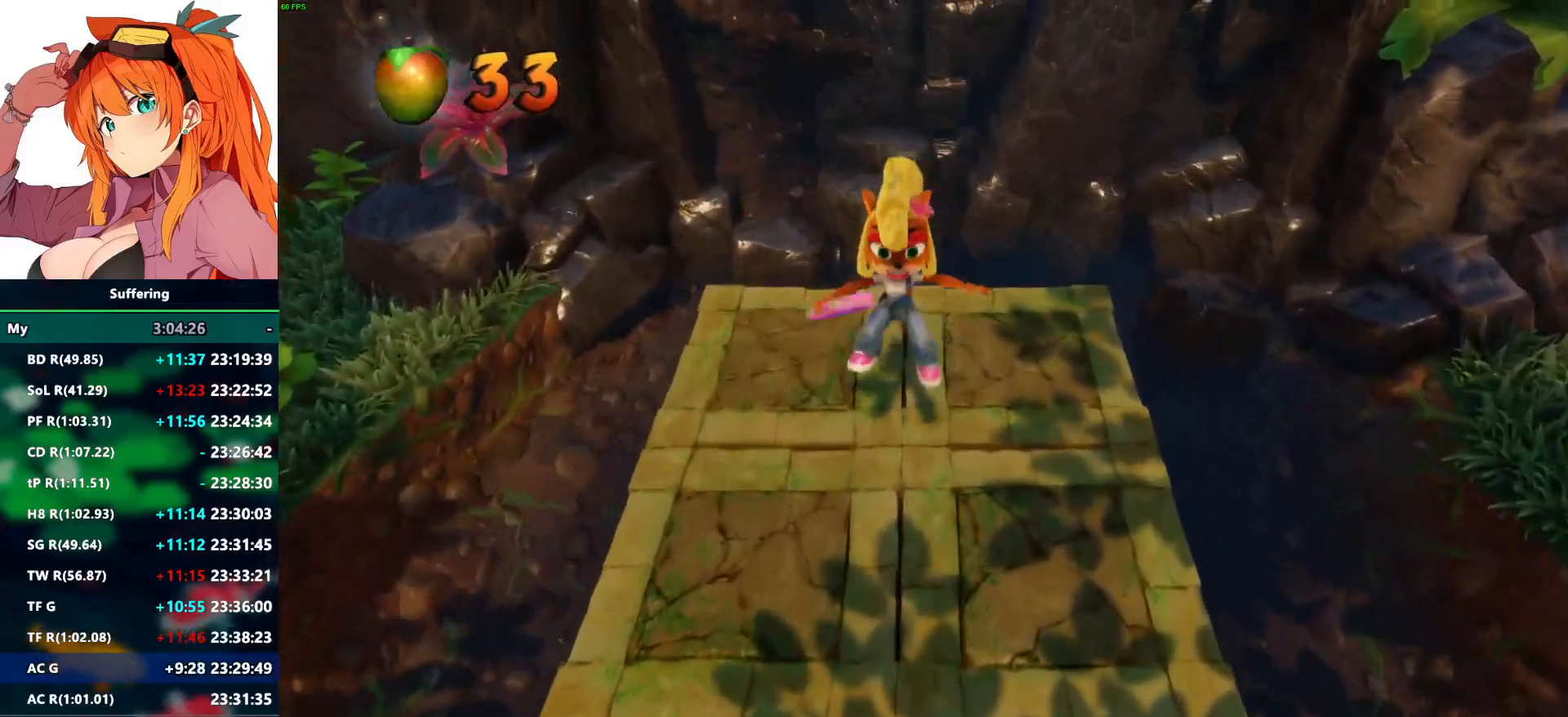
{"buttons": ["R2"], "left_stick": "center", "right_stick": "center", "events": []}
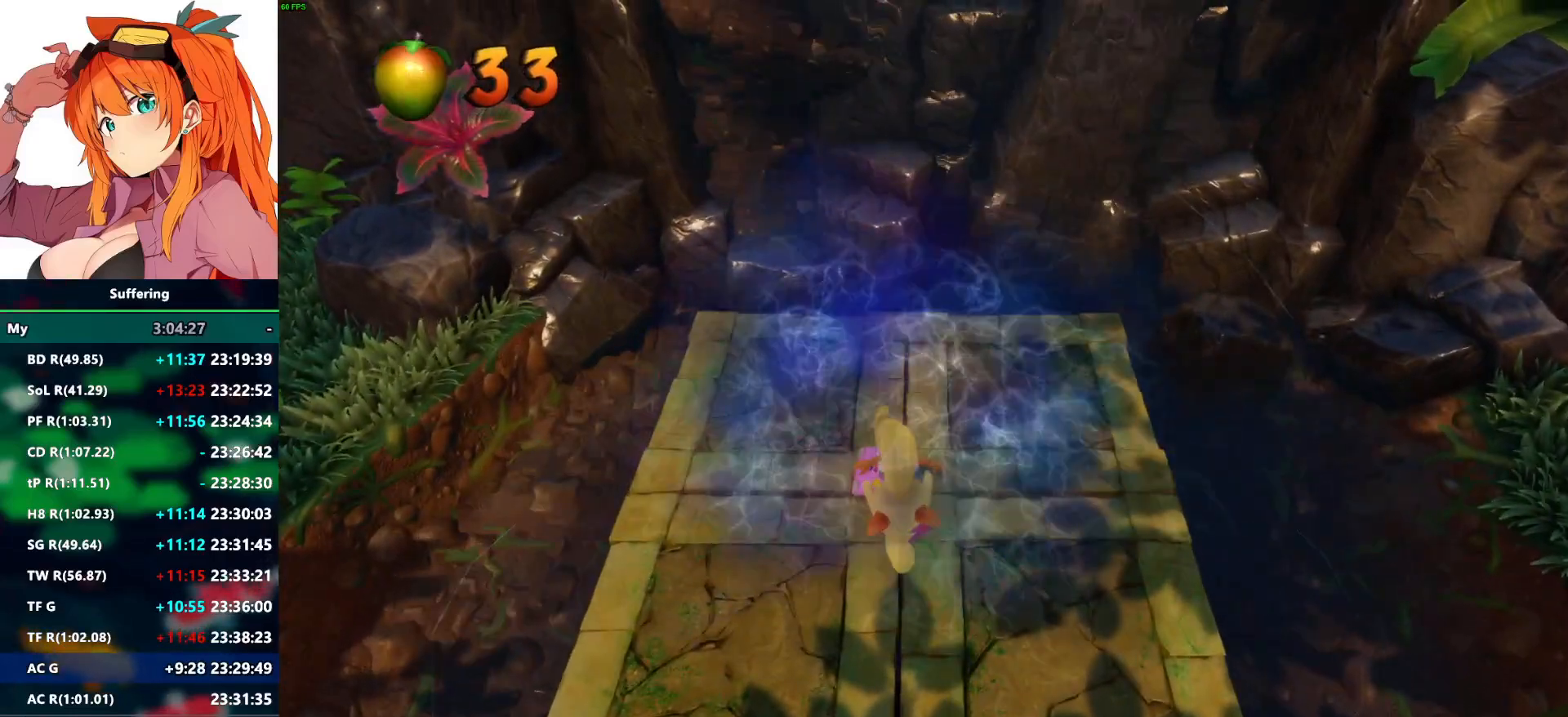
{"buttons": ["R2"], "left_stick": "center", "right_stick": "center", "events": []}
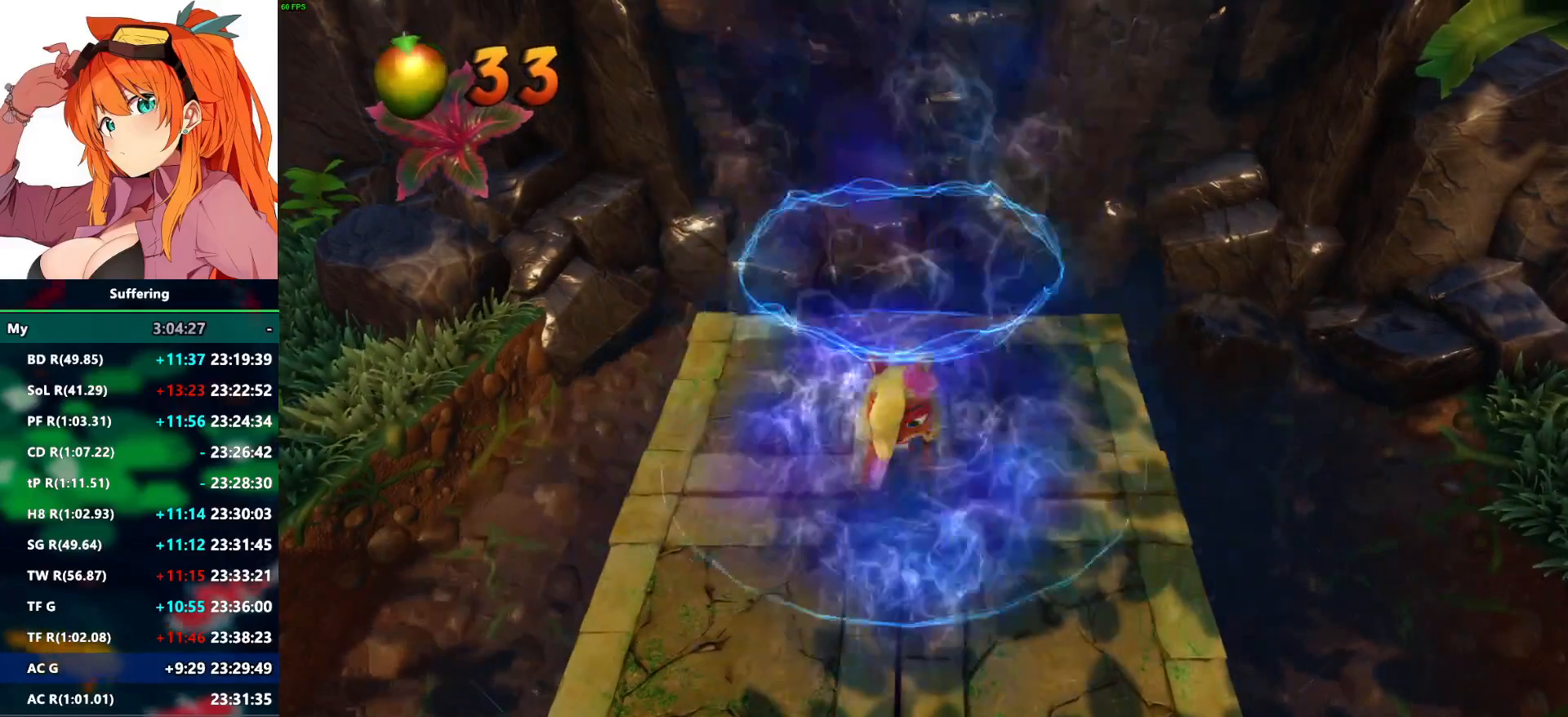
{"buttons": ["R2"], "left_stick": "center", "right_stick": "center", "events": []}
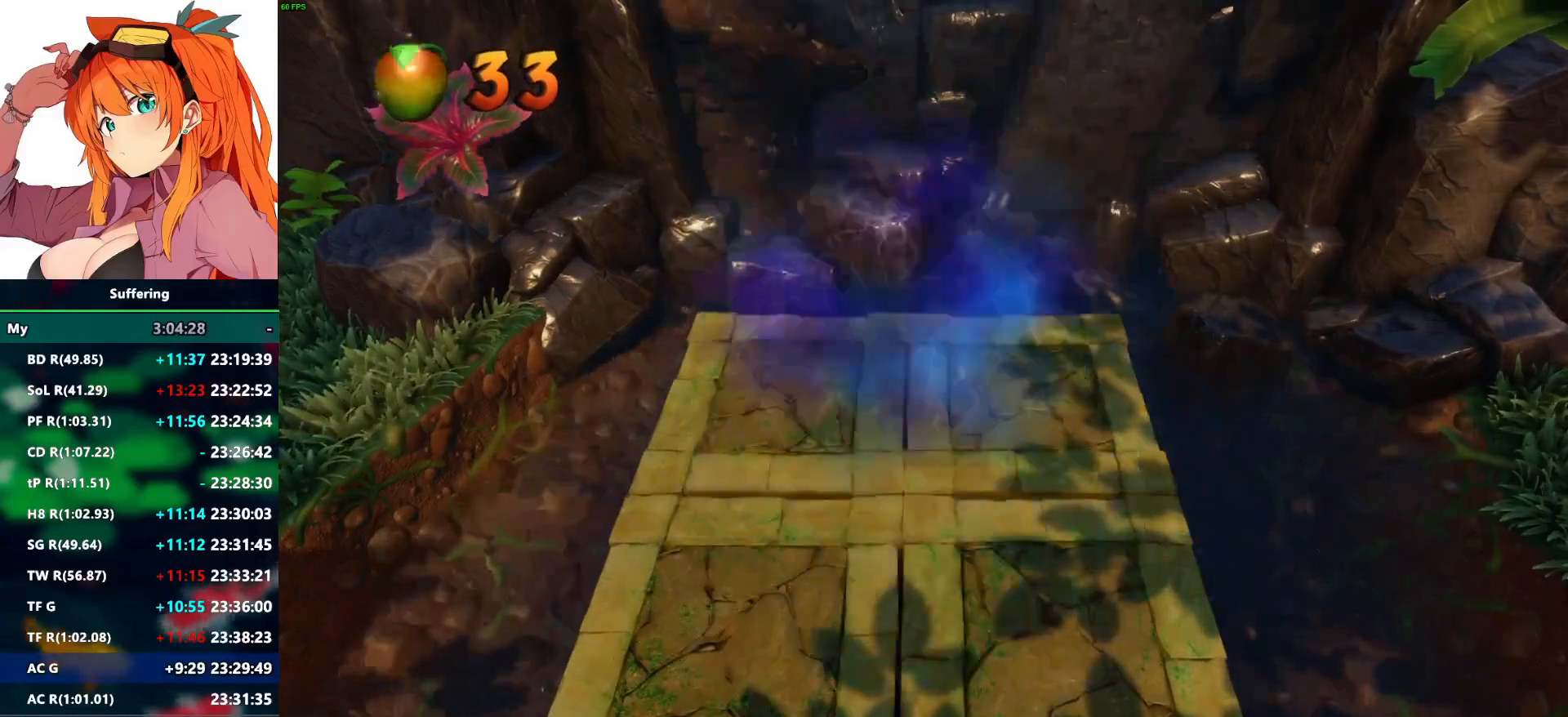
{"buttons": ["R2"], "left_stick": "center", "right_stick": "center", "events": []}
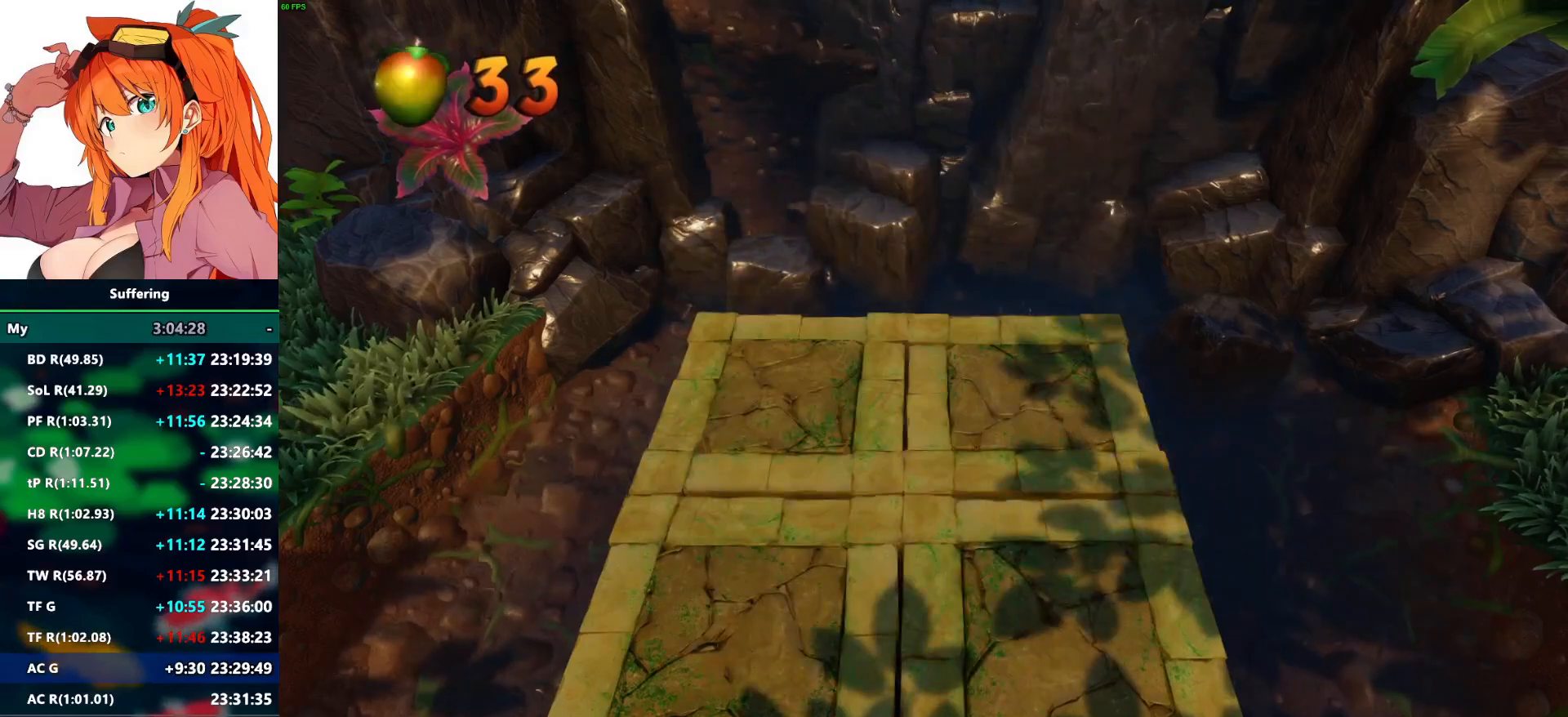
{"buttons": ["R2"], "left_stick": "center", "right_stick": "center", "events": []}
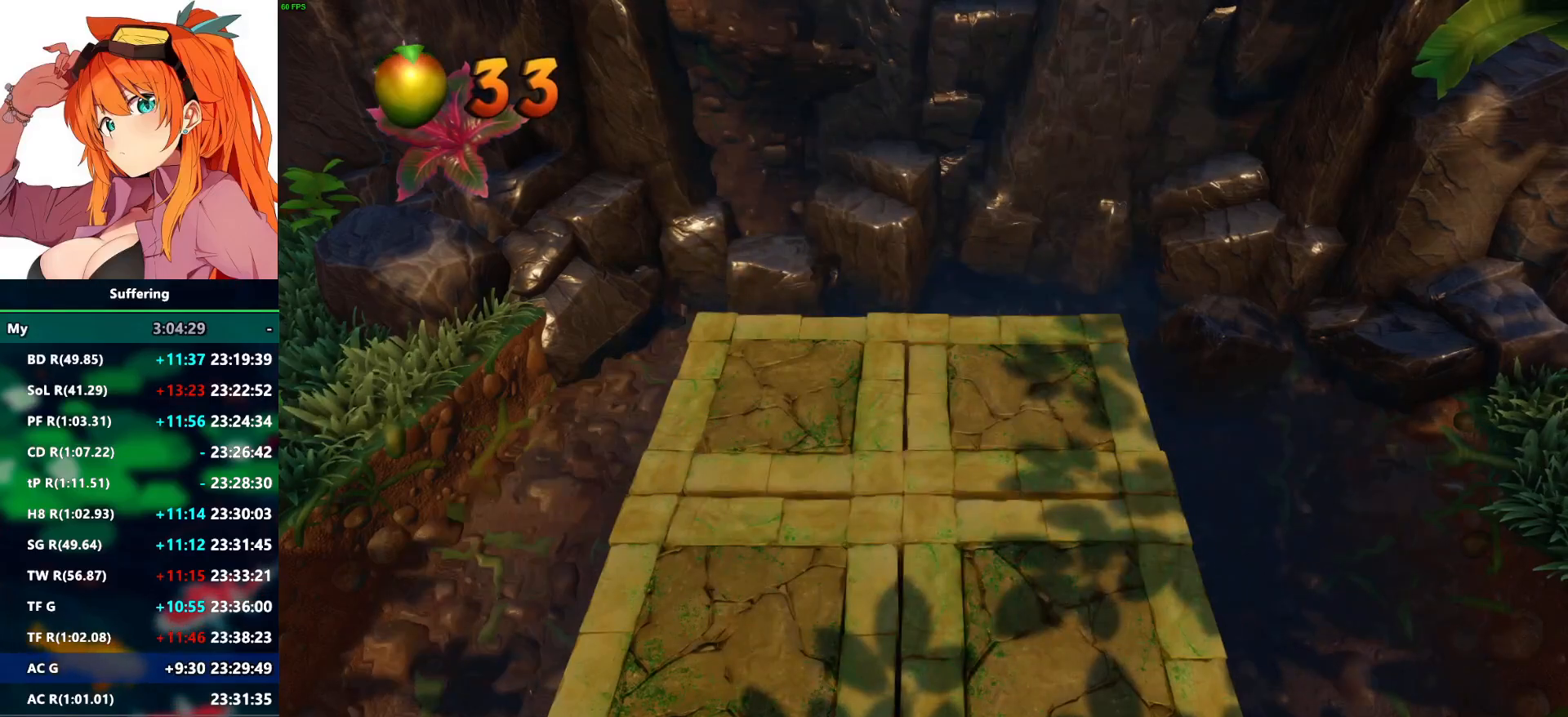
{"buttons": ["R2"], "left_stick": "center", "right_stick": "center", "events": []}
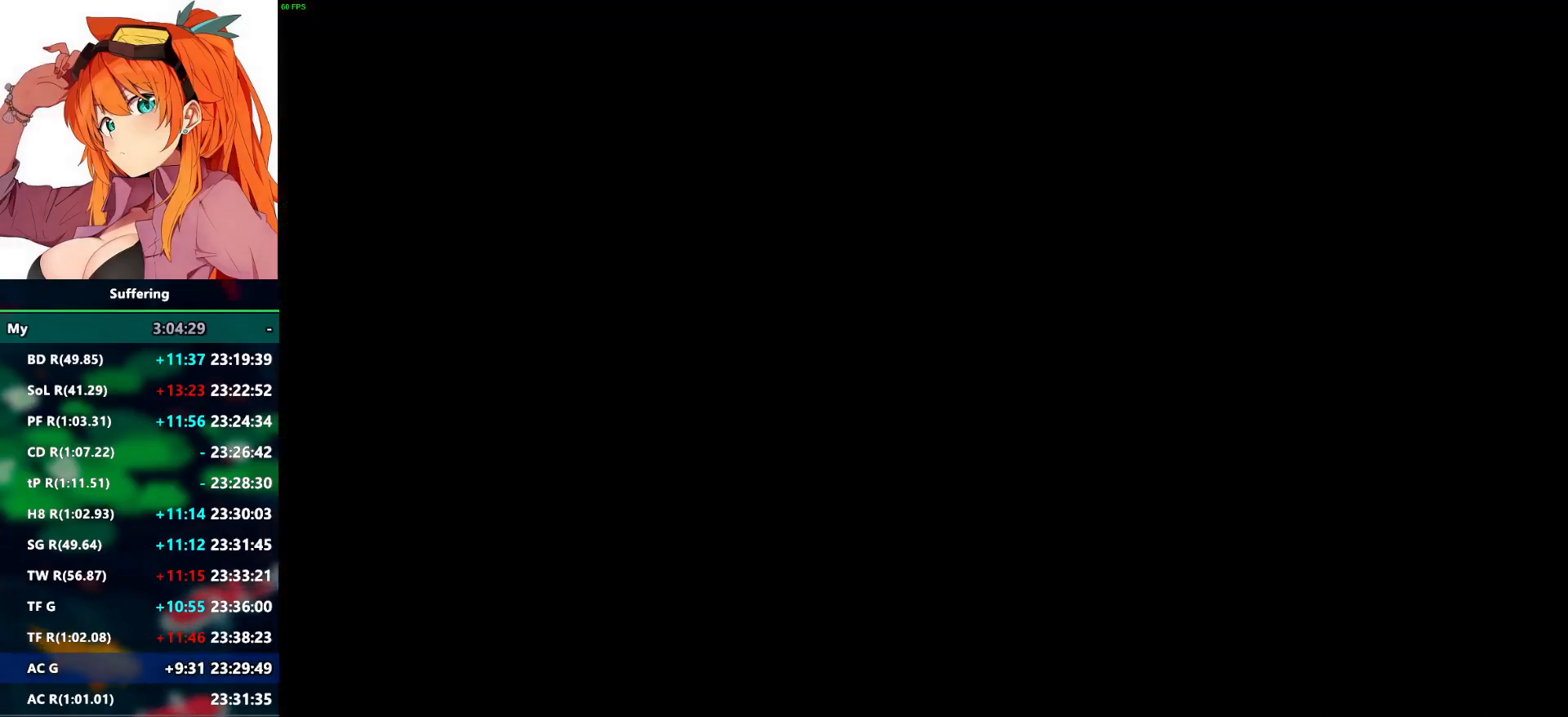
{"buttons": ["R2"], "left_stick": "center", "right_stick": "center", "events": []}
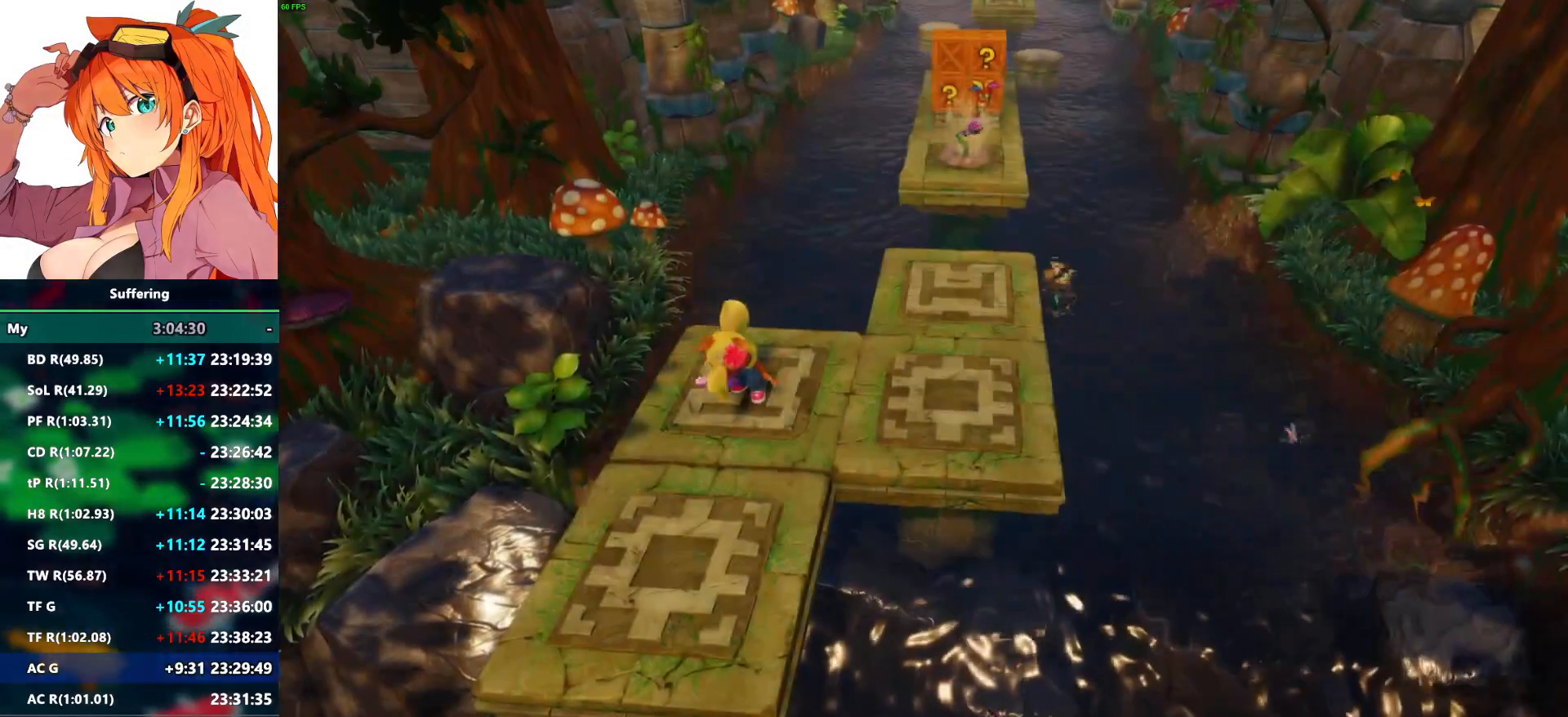
{"buttons": ["R2"], "left_stick": "center", "right_stick": "center", "events": []}
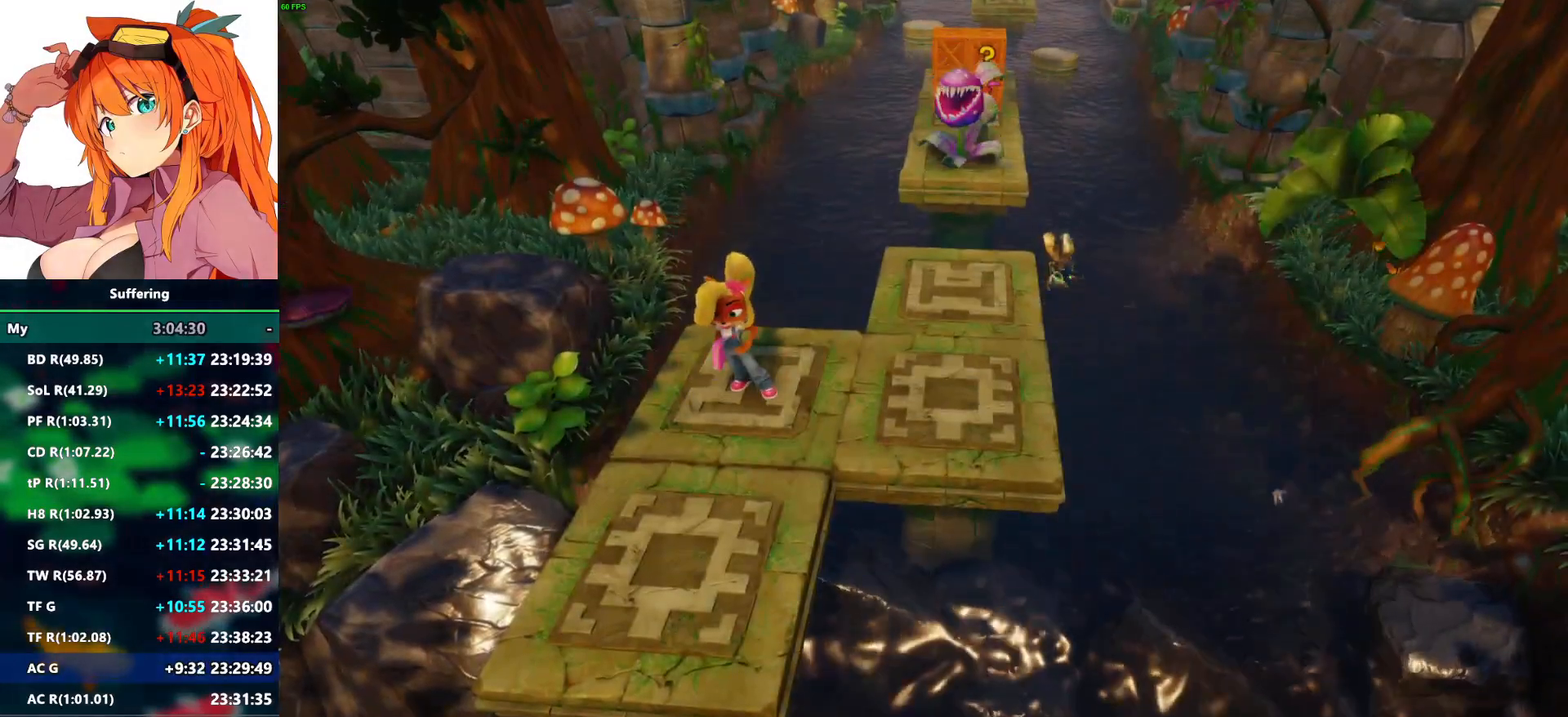
{"buttons": ["R2"], "left_stick": "center", "right_stick": "center", "events": []}
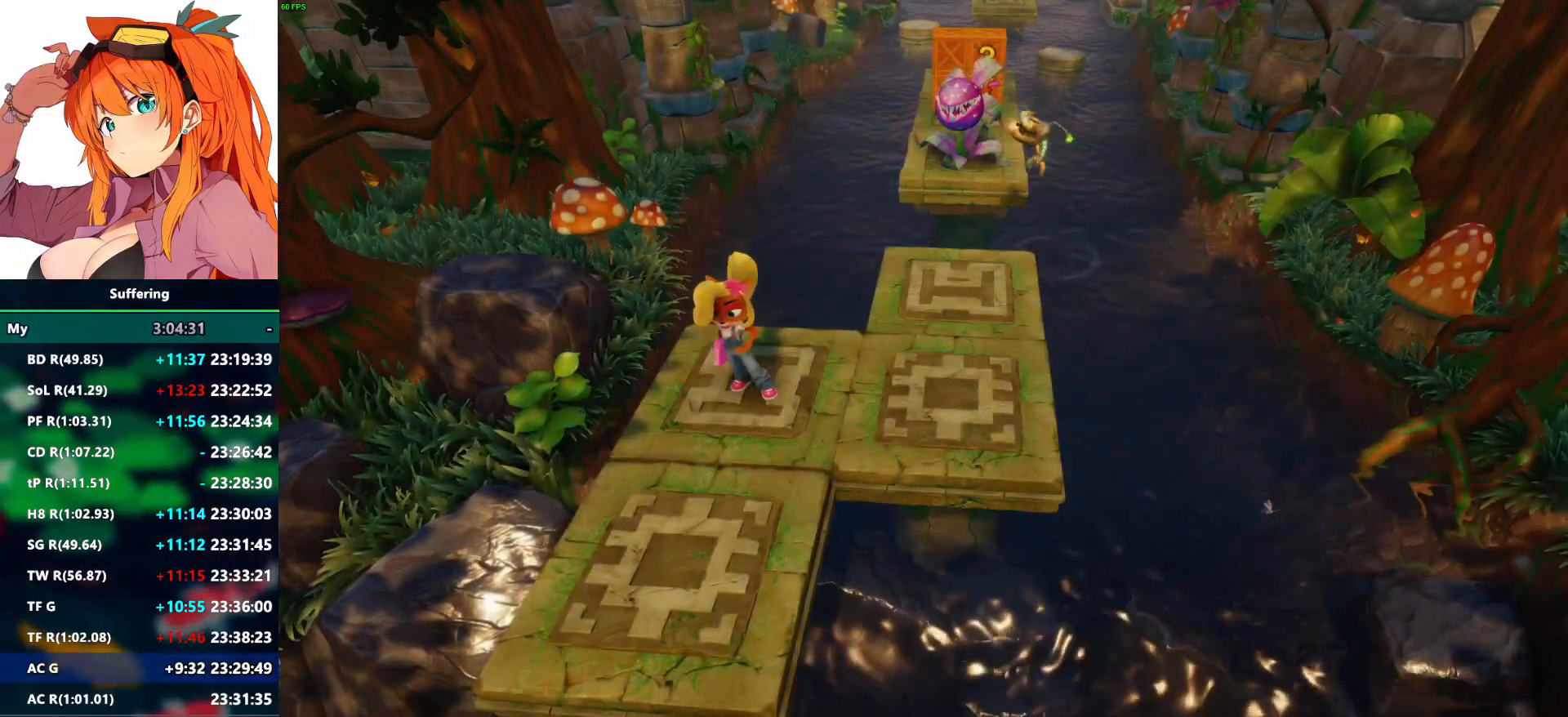
{"buttons": ["R2"], "left_stick": "up-right", "right_stick": "center", "events": [[67, "left_stick", "up"], [183, "left_stick", "right"], [367, "left_stick", "up-right"]]}